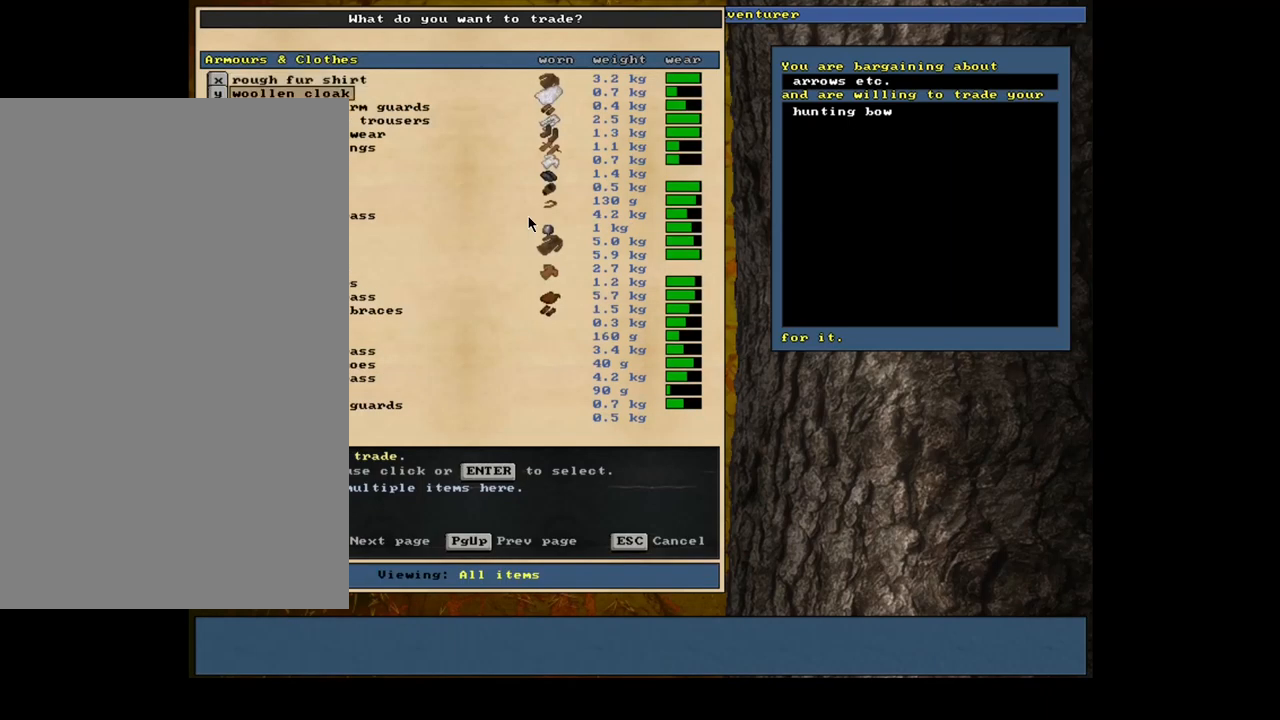
Gameplay with keyboard and mouse; each line is a JSON object with the keys and mouse buttons held at the frame after it. "events" lists presses ("down") and releases ("up") of ".", "/", "0", "1", "2", "3", "4", "5", "6", "7", "8", "9", "a", "alt_l", "alt_r", "b", "backslash", "backspace", "c", "caps_lock", "comma", "ctrl_l", "ctrl_r", "d", "down", "e", "equals", "escape", "f", "f1", "f10", "f11", "f12", "f2", "f3", "f4", "f5", "f6", "f7", "f8", "f9", "g", "h", "i", "j", "k", "l", "lbracket", "left", "m", "minus", "n", "num0", "num1", "num2", "num3", "num4", "num5", "num6", "num7", "num8", "num9", "o", "p", "q", "quote", "r", "rbracket", "return", "right", "s", "semicolon", "shift_l", "shift_r", "space", "super_l", "super_r", "t", "tab", "tilde", "u", "up", "v", "w", "x", "y", "z", "mouse_left", "mouse_wheel", "mouse_right", "mouse_mb4" and "mouse_mb5" between this image and that frame as [ms after this image, input, new state], when the widget could be followed in between. "mouse_left", "mouse_wheel", "mouse_right", "mouse_mb4", "mouse_mb5" = the "left", "wheel", "right", "mb4", "mb5" buttons of the "mouse" list. No other keys are recorded. "wheel" means that the mouse wheel is clicked or scrolled. Mouse movement is not recorded. Not read: other_keys.
{"keys": [], "mouse": [], "events": [[200, "down", "up"], [217, "down", "down"], [234, "down", "up"], [250, "down", "down"], [317, "down", "up"]]}
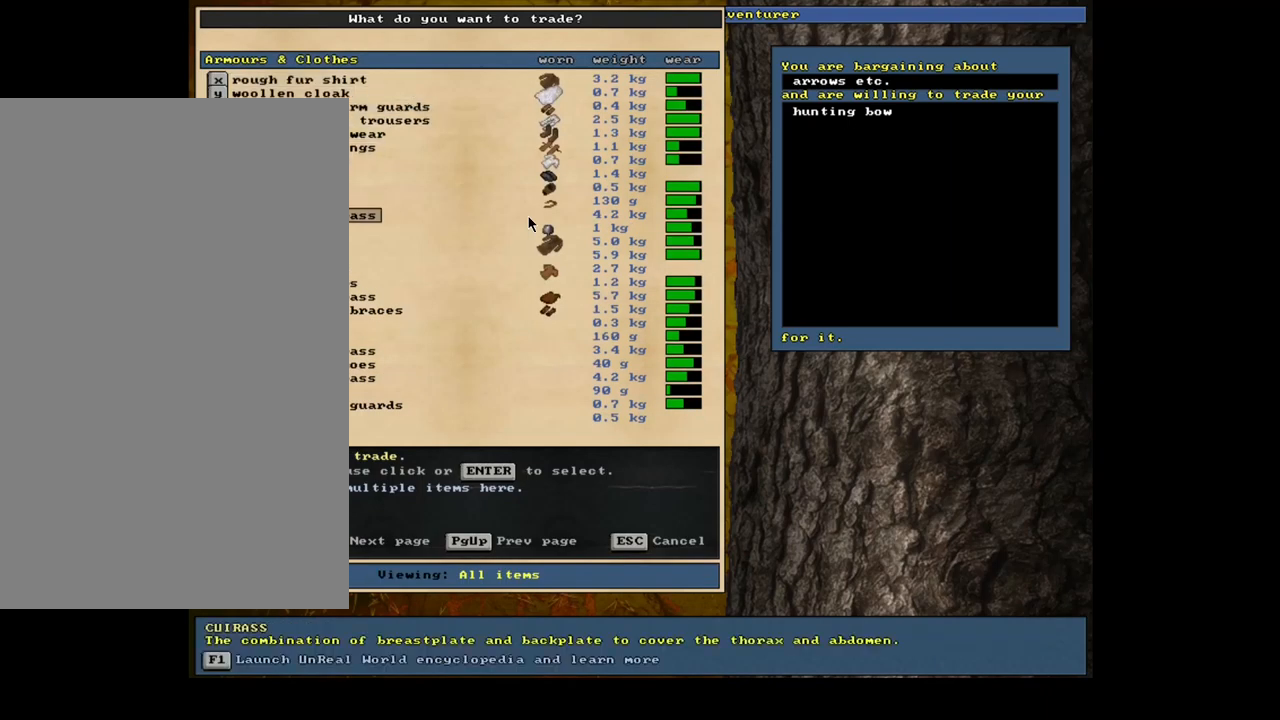
{"keys": [], "mouse": [], "events": []}
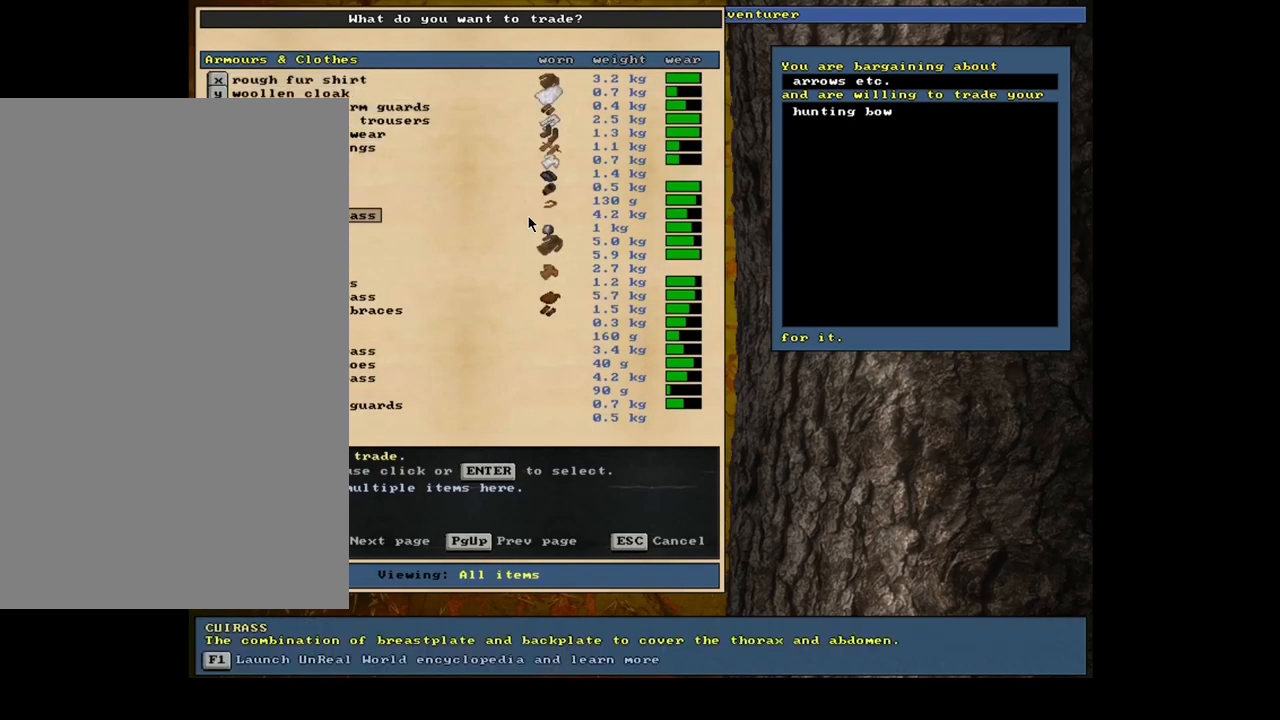
{"keys": ["down"], "mouse": [], "events": [[267, "down", "down"], [367, "down", "up"], [500, "down", "down"]]}
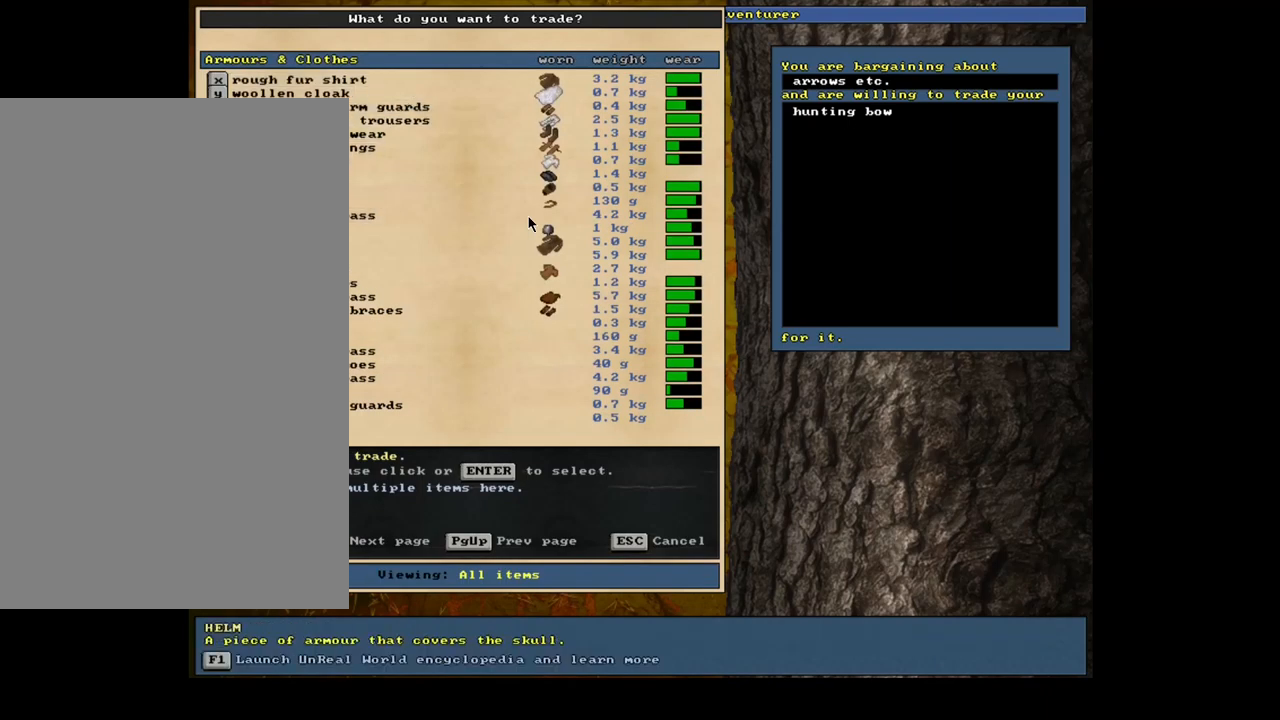
{"keys": [], "mouse": [], "events": [[84, "down", "up"], [250, "down", "down"], [350, "down", "up"]]}
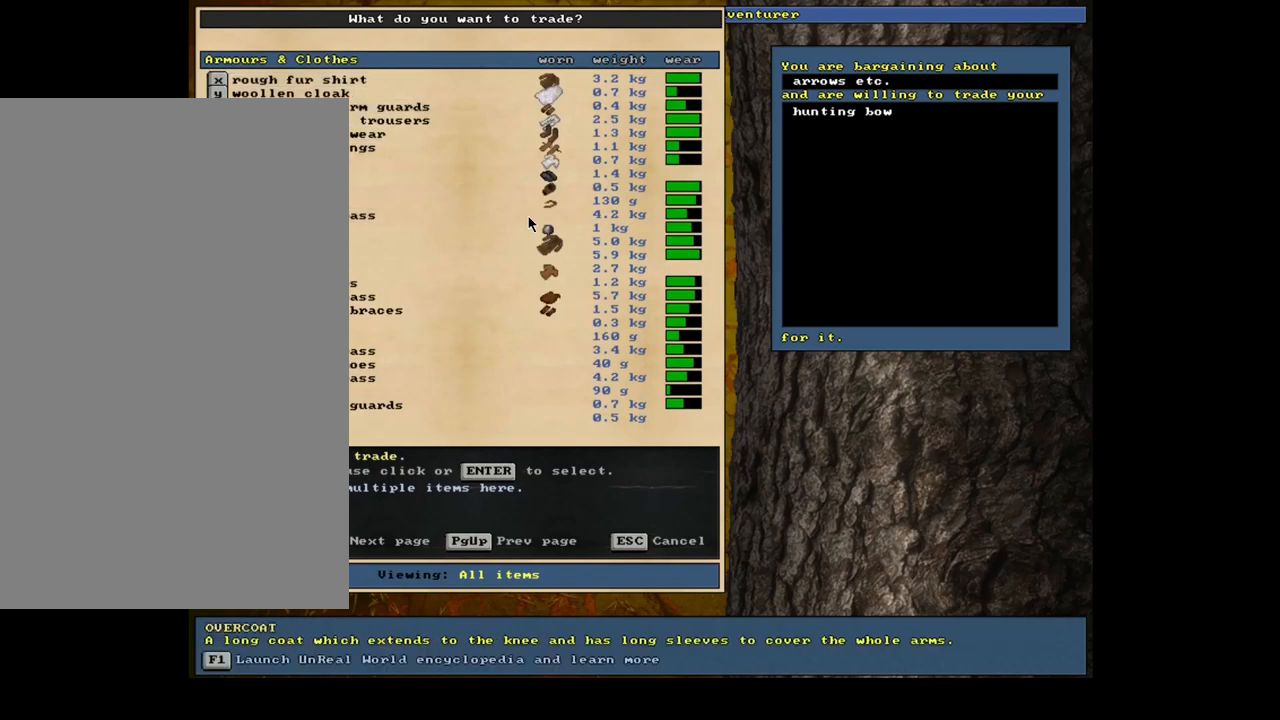
{"keys": ["down"], "mouse": [], "events": [[34, "down", "down"], [134, "down", "up"], [484, "down", "down"]]}
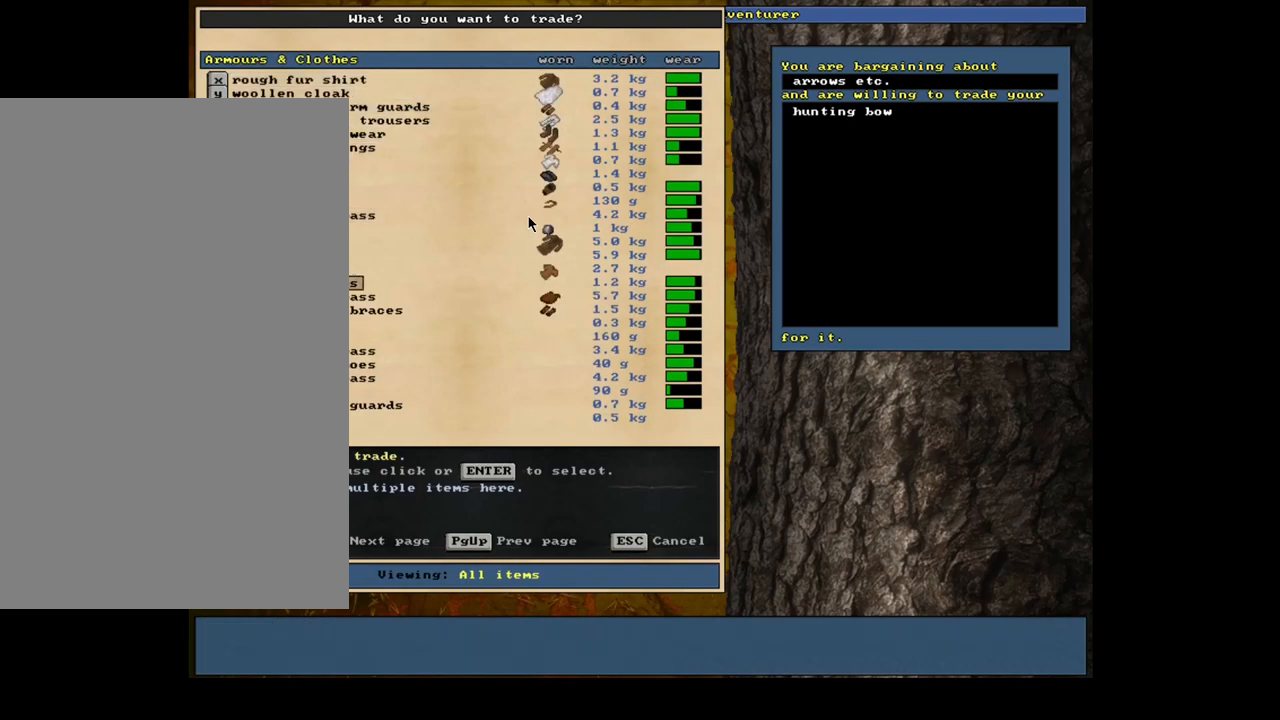
{"keys": [], "mouse": [], "events": [[100, "down", "up"]]}
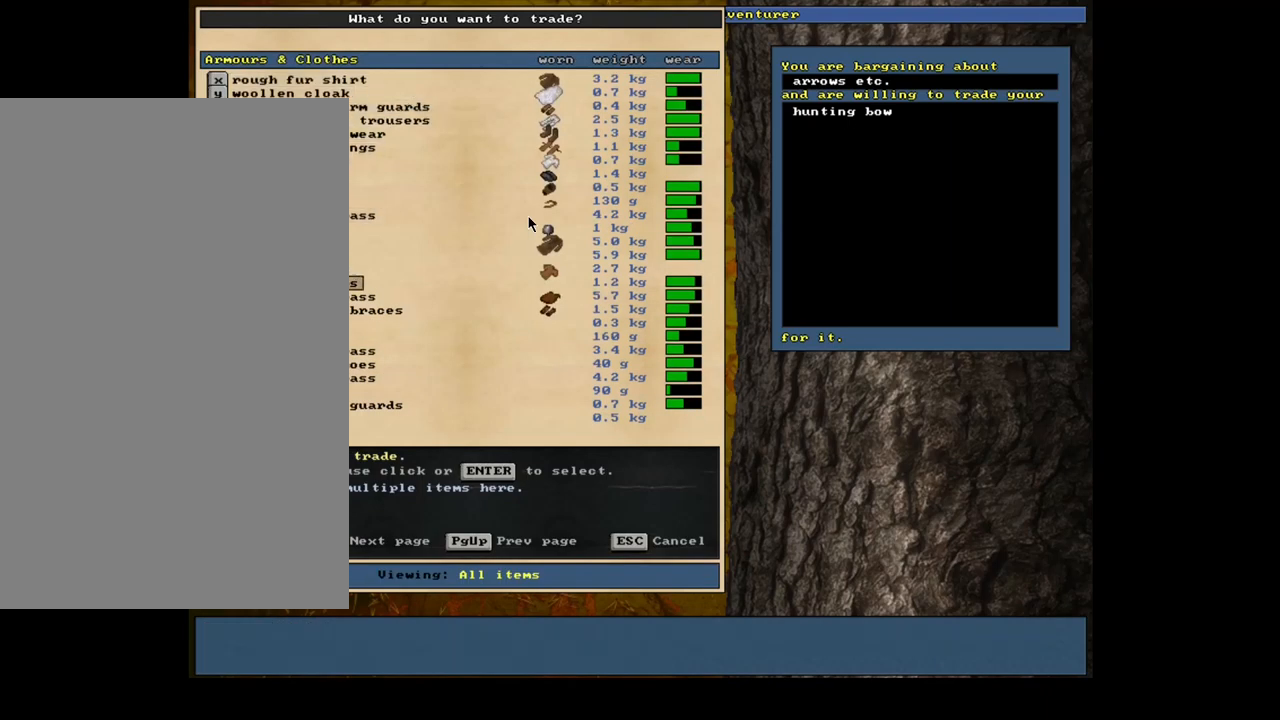
{"keys": [], "mouse": [], "events": []}
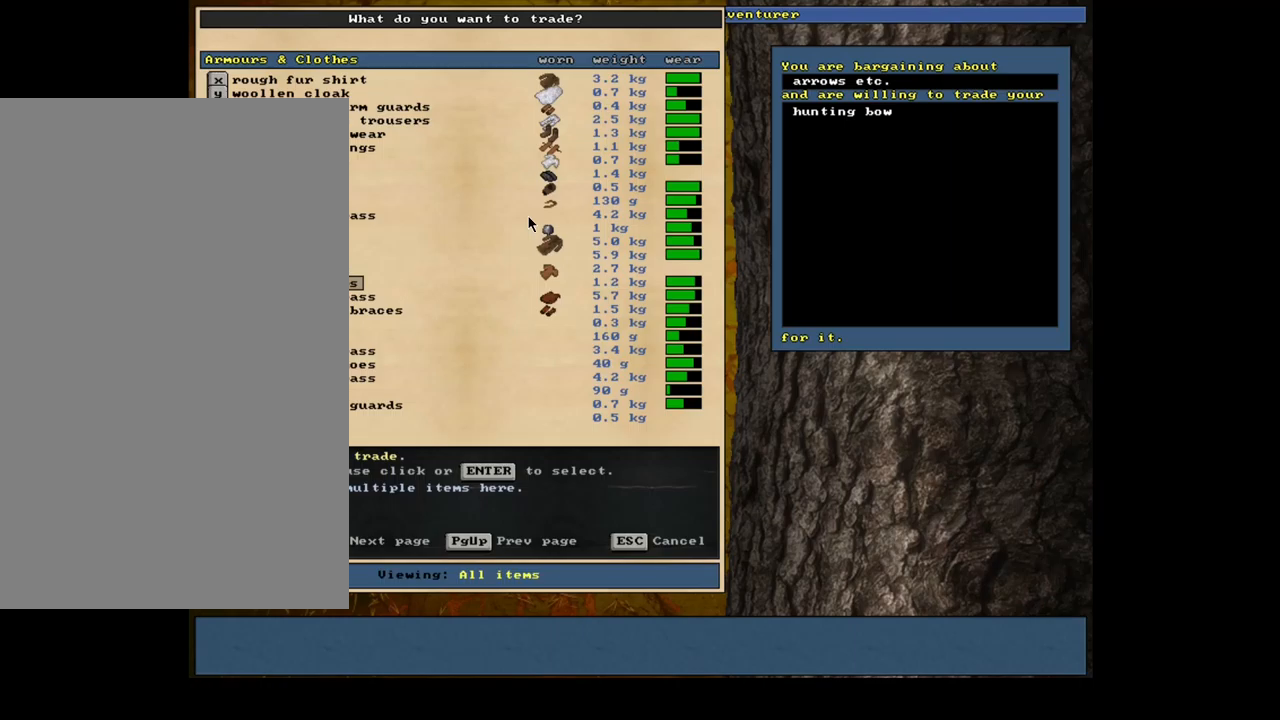
{"keys": [], "mouse": [], "events": [[167, "return", "down"], [250, "return", "up"]]}
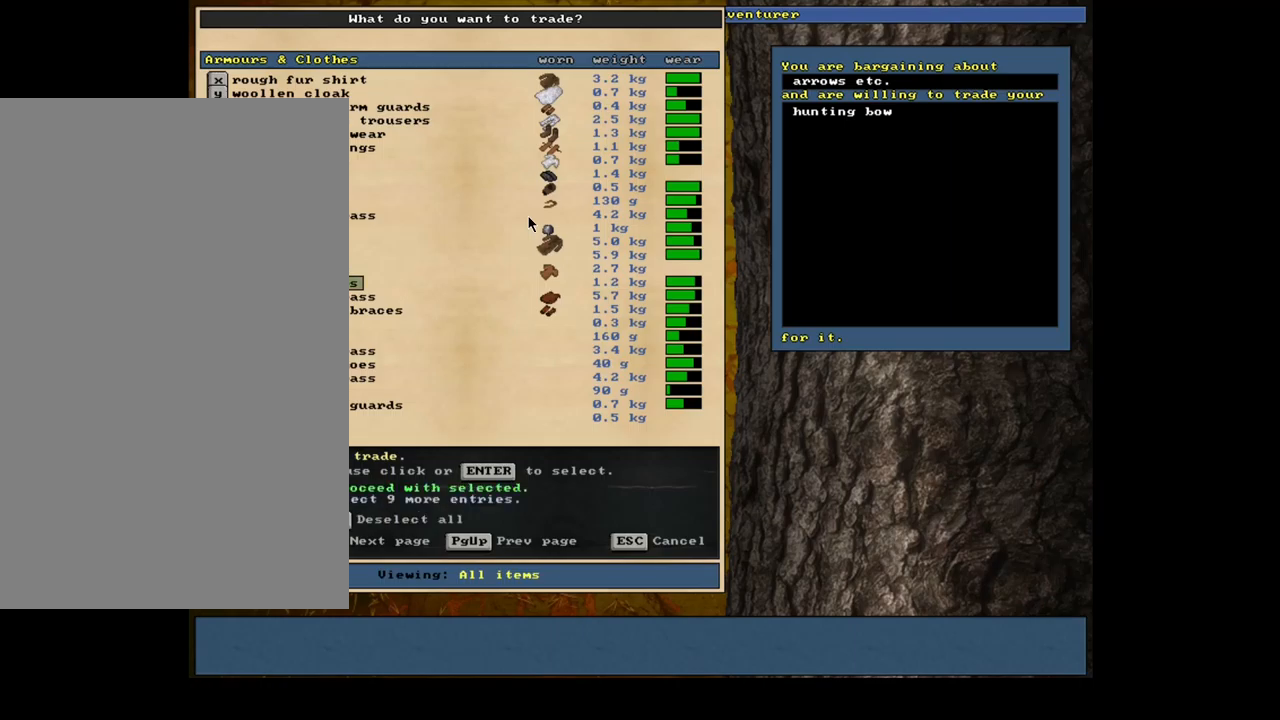
{"keys": [], "mouse": [], "events": [[84, "space", "down"], [200, "space", "up"]]}
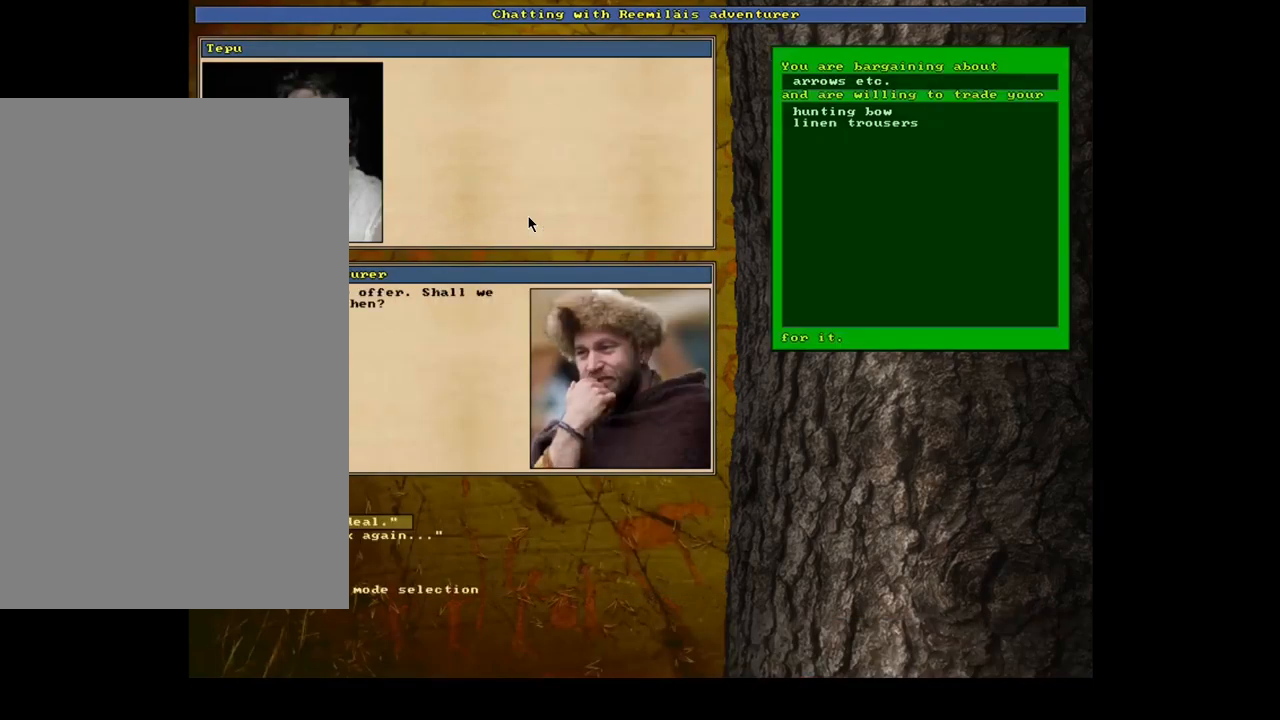
{"keys": [], "mouse": [], "events": []}
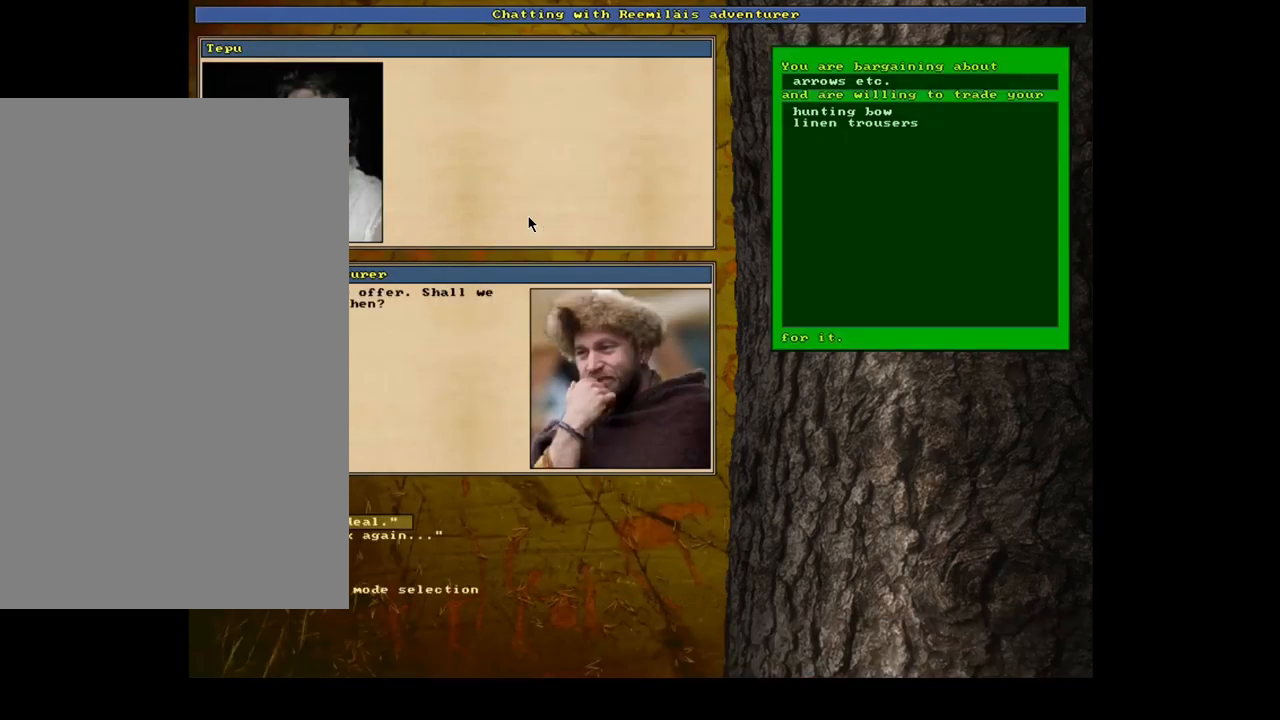
{"keys": ["2"], "mouse": [], "events": [[500, "2", "down"]]}
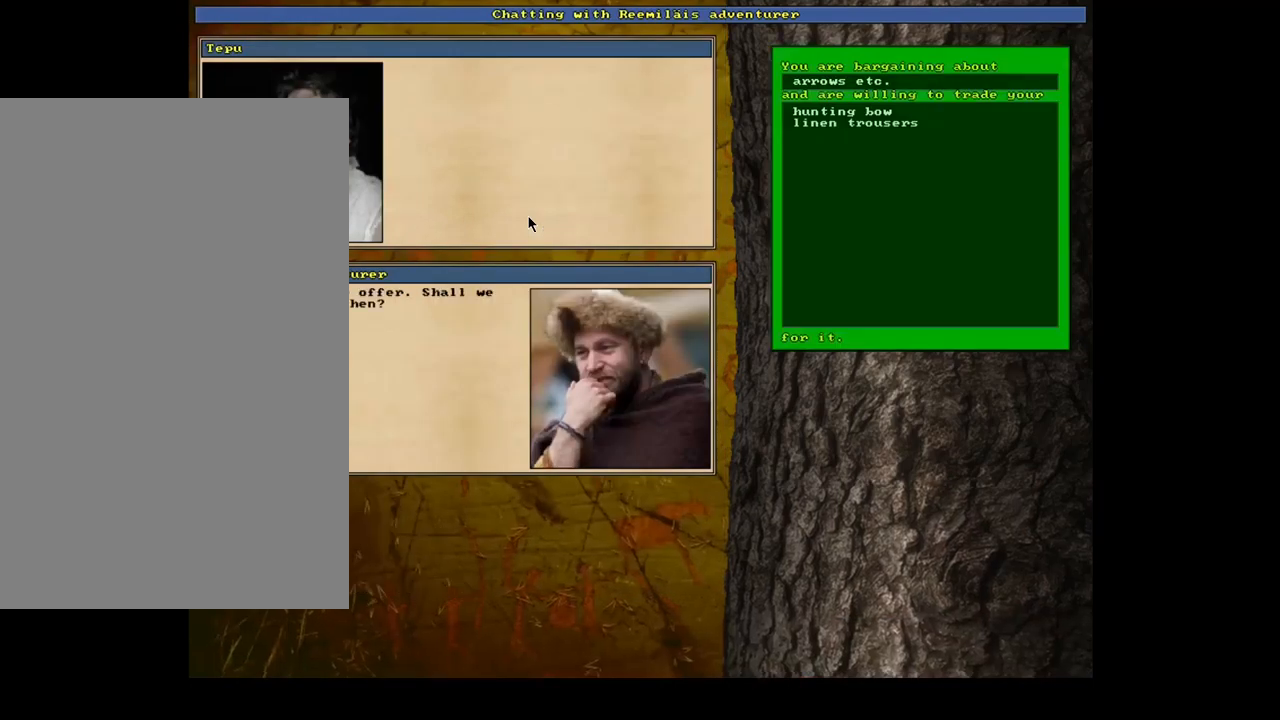
{"keys": [], "mouse": [], "events": [[134, "2", "up"]]}
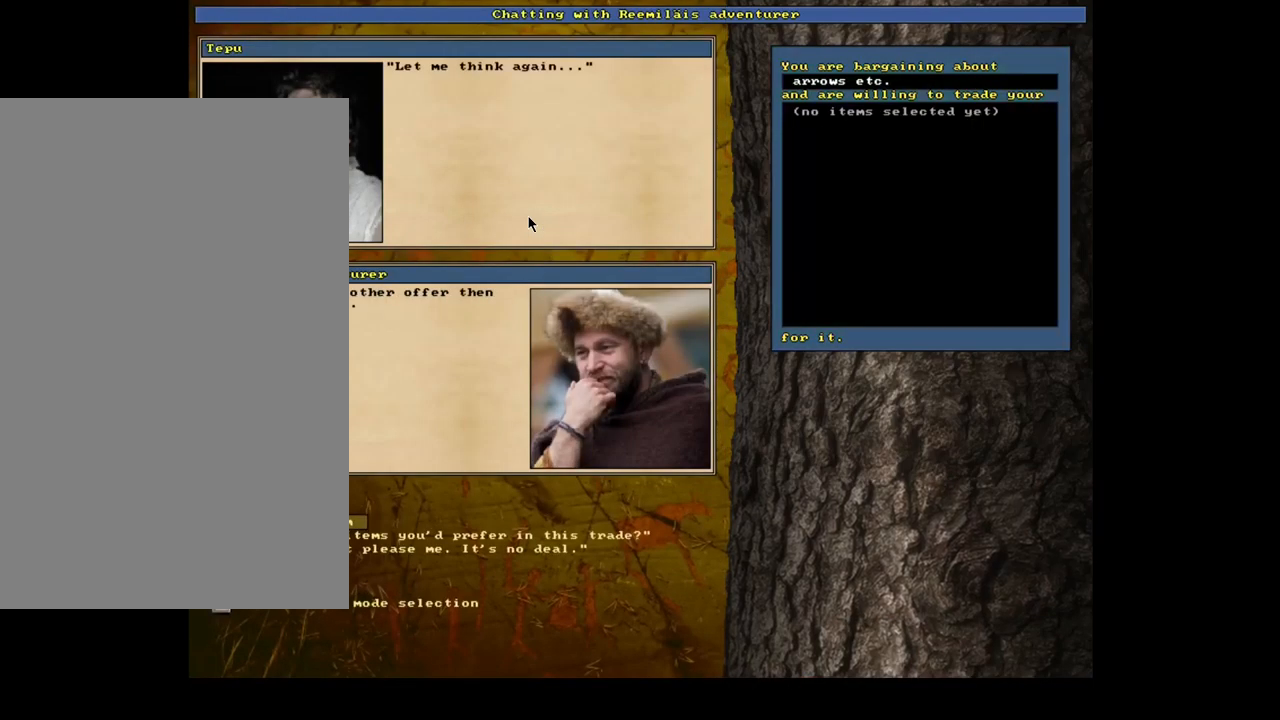
{"keys": [], "mouse": [], "events": []}
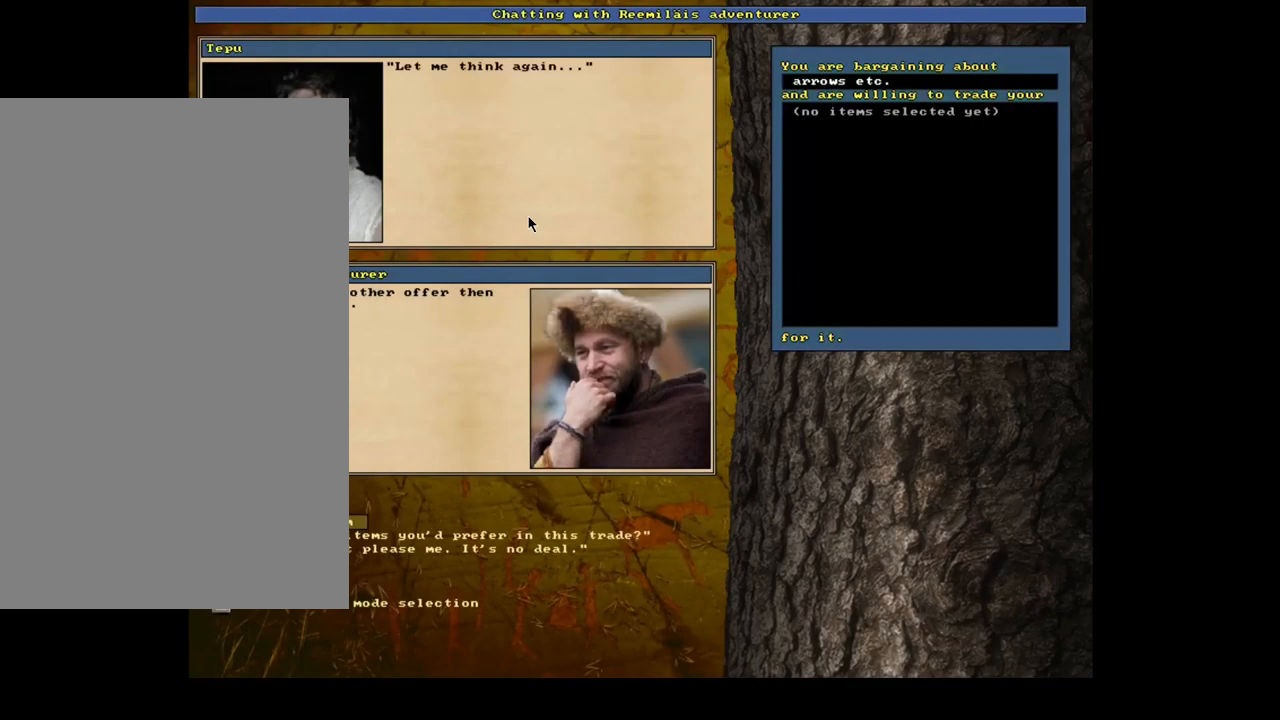
{"keys": [], "mouse": [], "events": []}
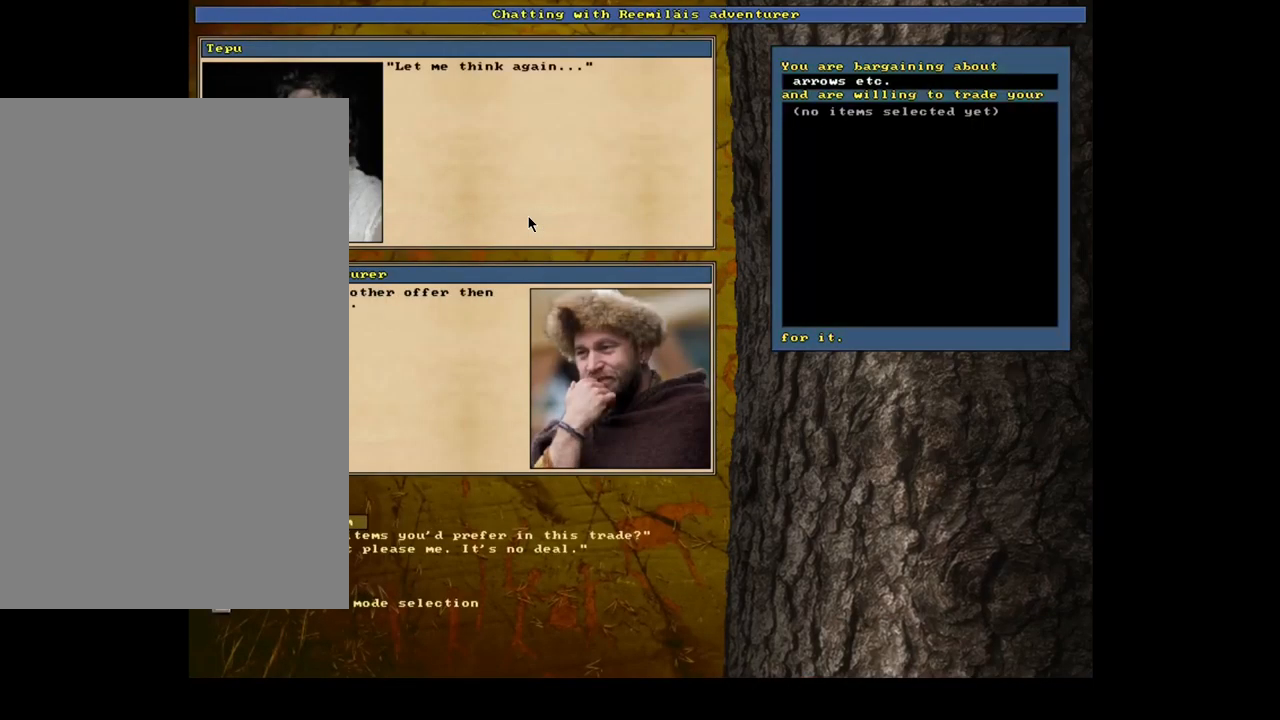
{"keys": [], "mouse": [], "events": []}
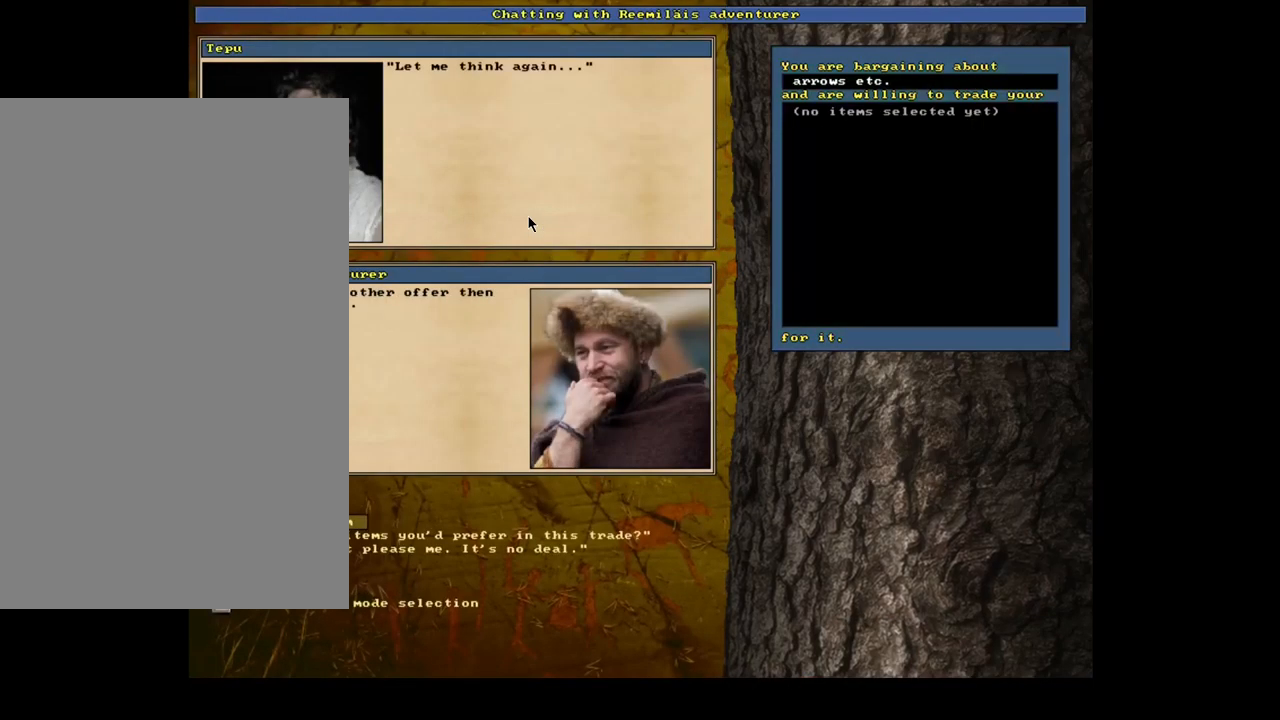
{"keys": [], "mouse": [], "events": []}
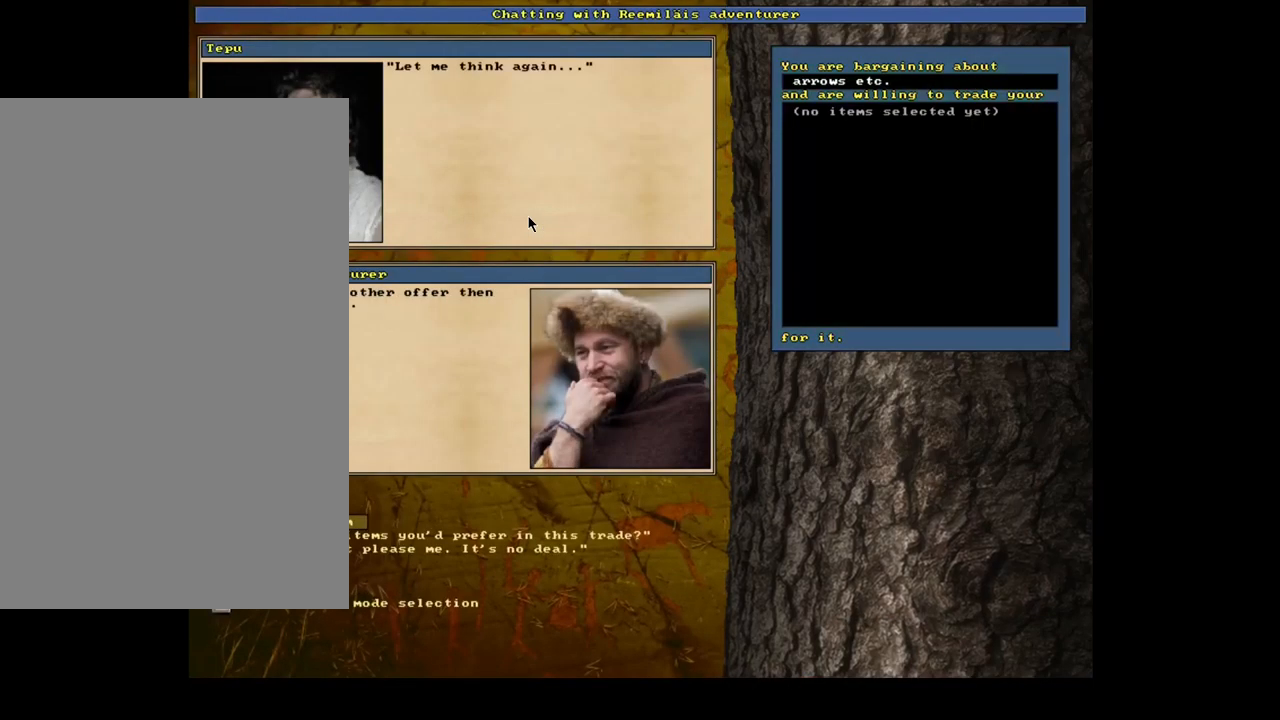
{"keys": [], "mouse": [], "events": []}
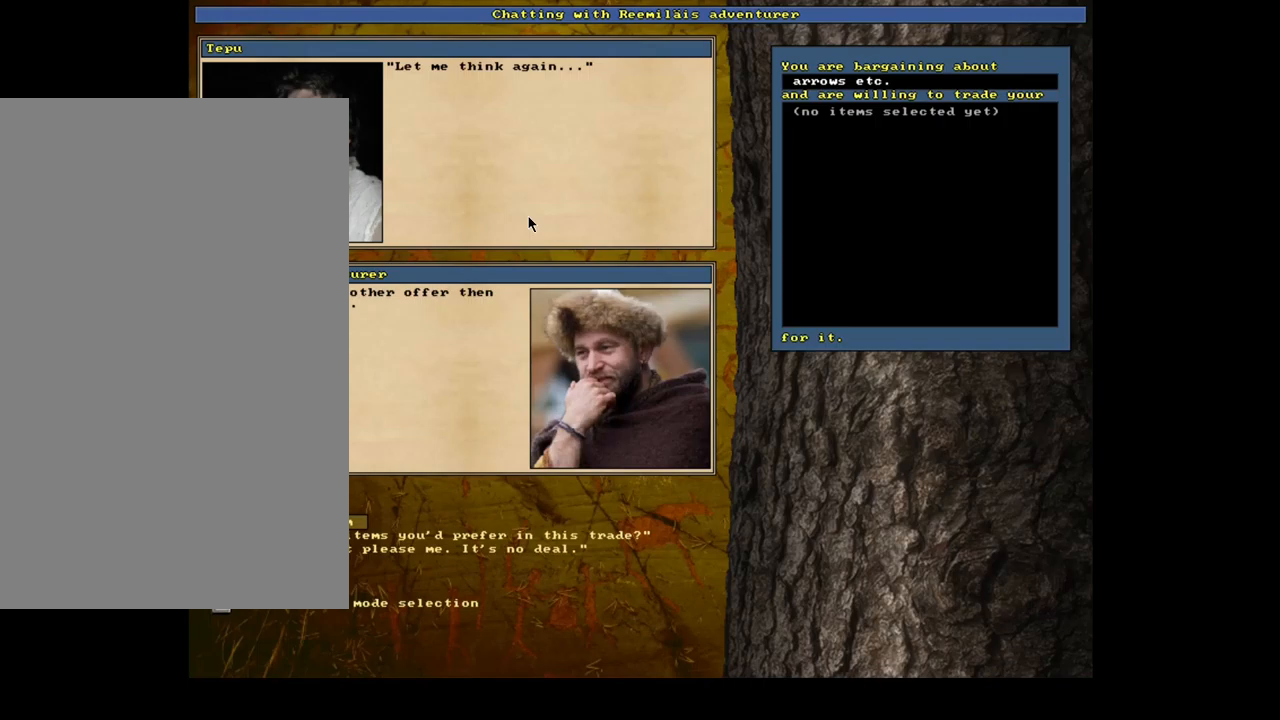
{"keys": [], "mouse": [], "events": [[400, "return", "down"], [483, "return", "up"]]}
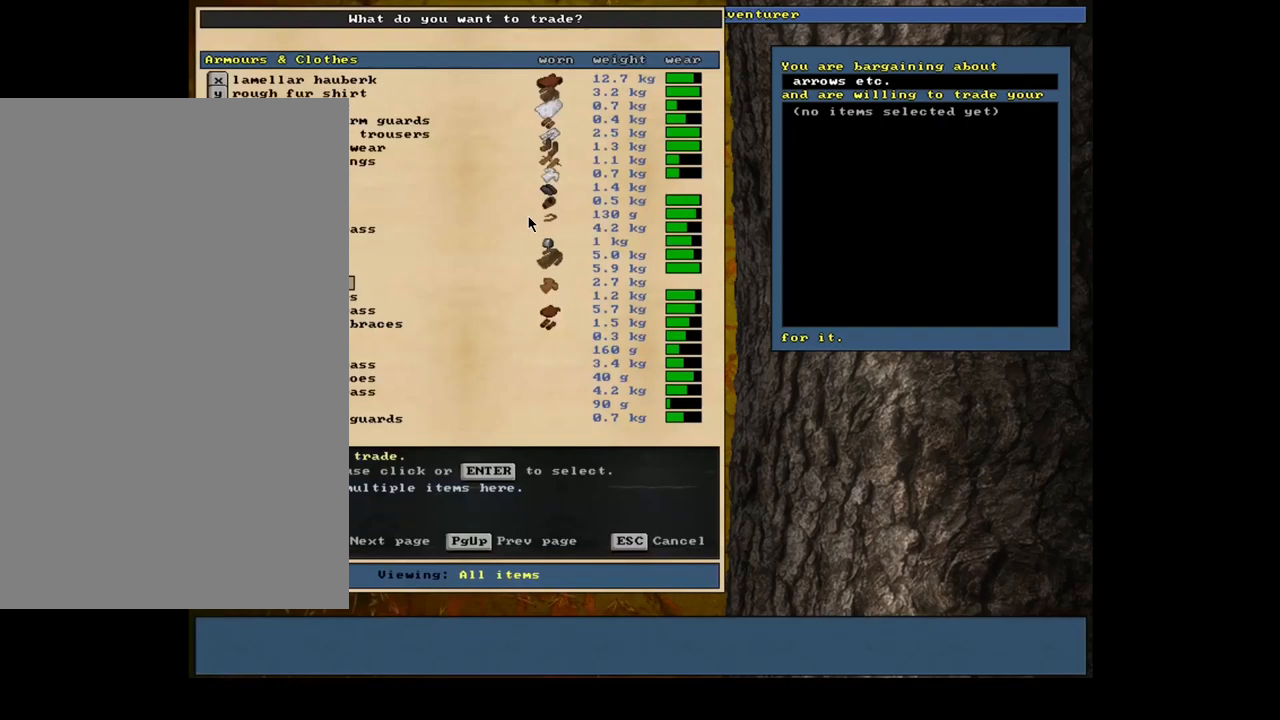
{"keys": [], "mouse": [], "events": []}
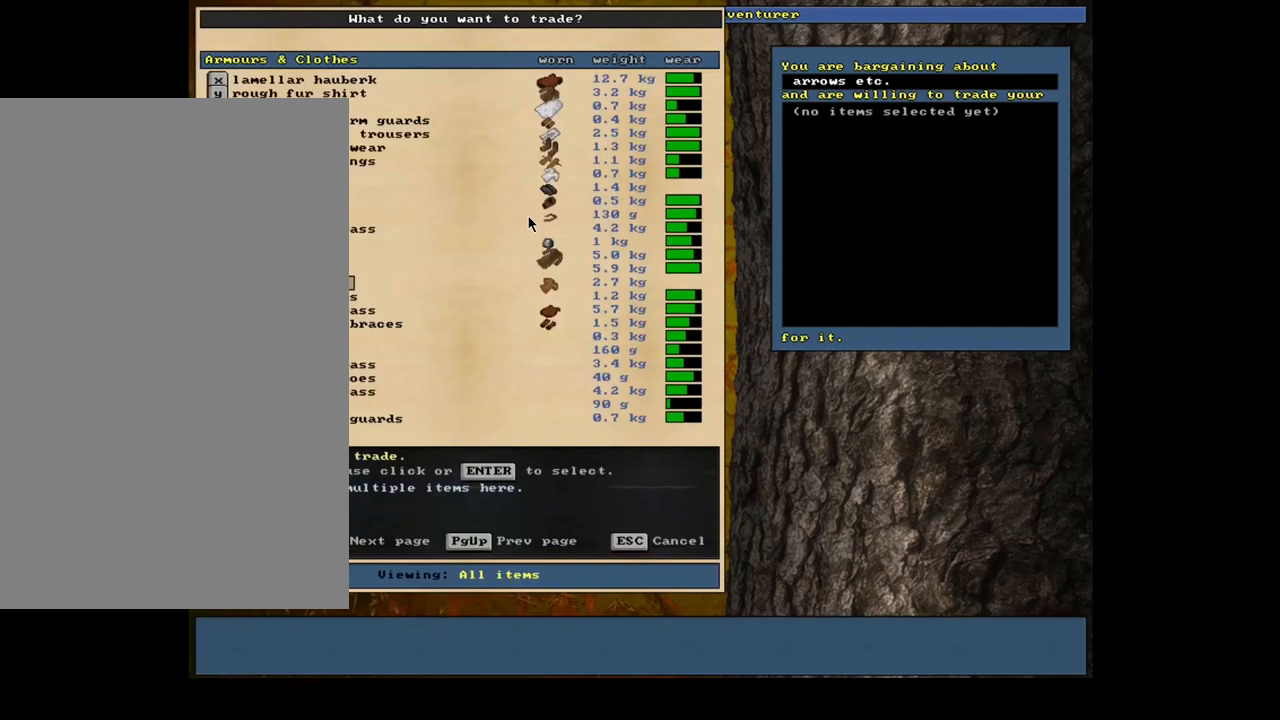
{"keys": [], "mouse": [], "events": []}
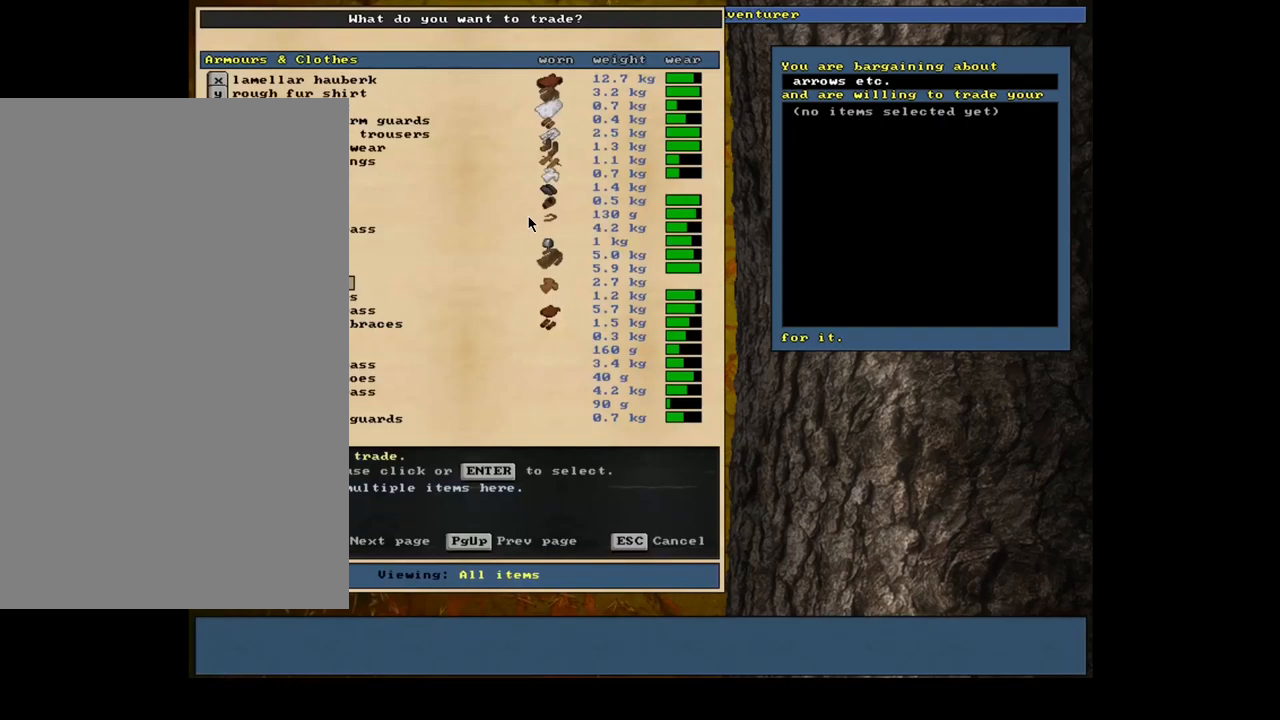
{"keys": [], "mouse": [], "events": []}
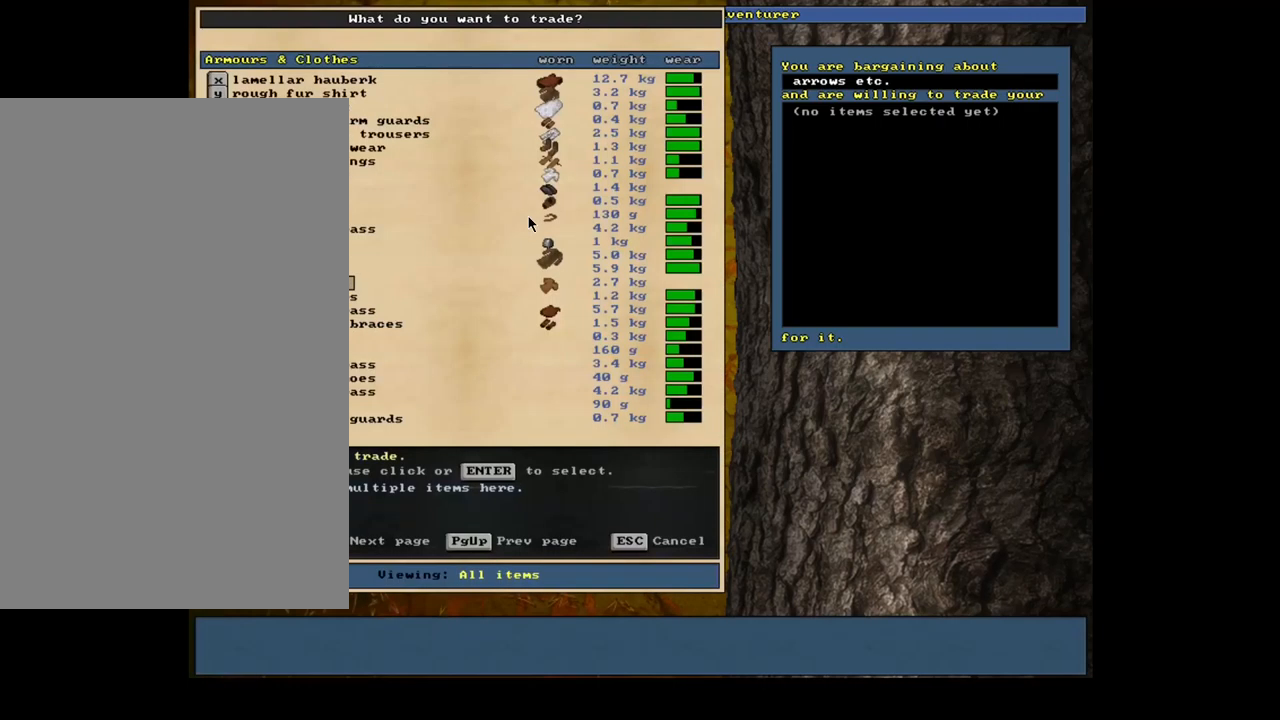
{"keys": [], "mouse": [], "events": []}
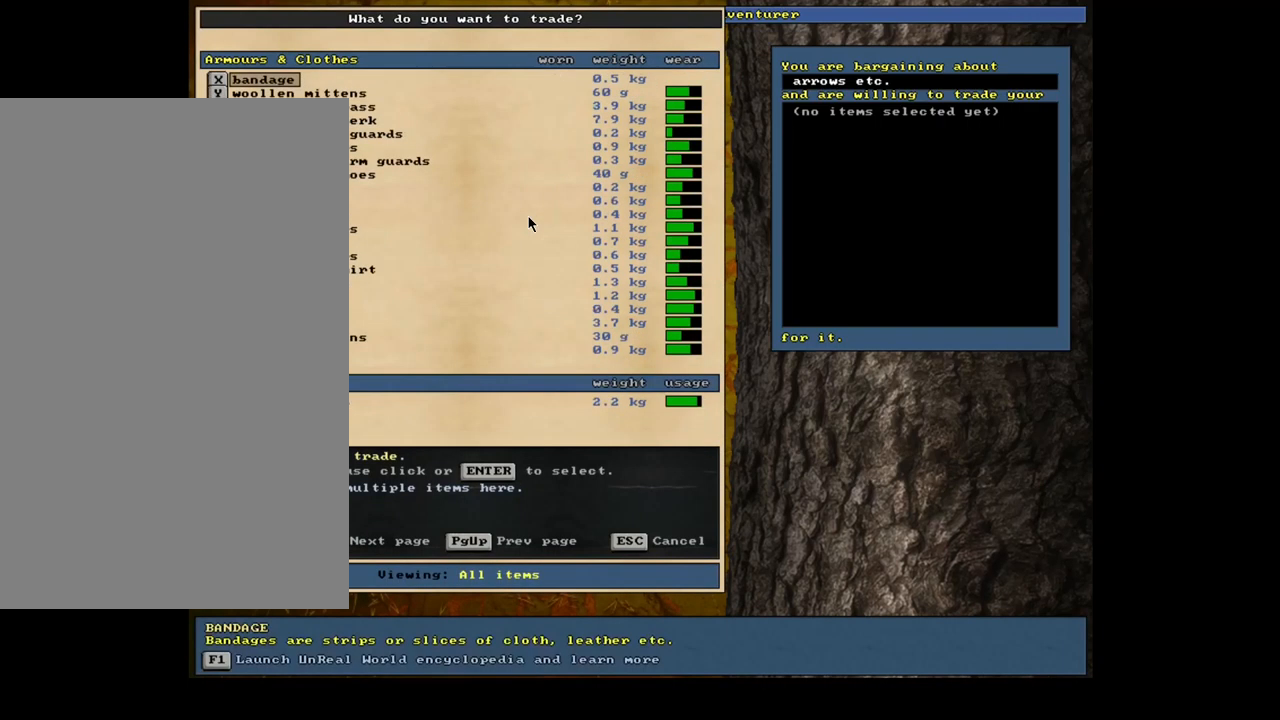
{"keys": ["escape"], "mouse": [], "events": [[417, "escape", "down"]]}
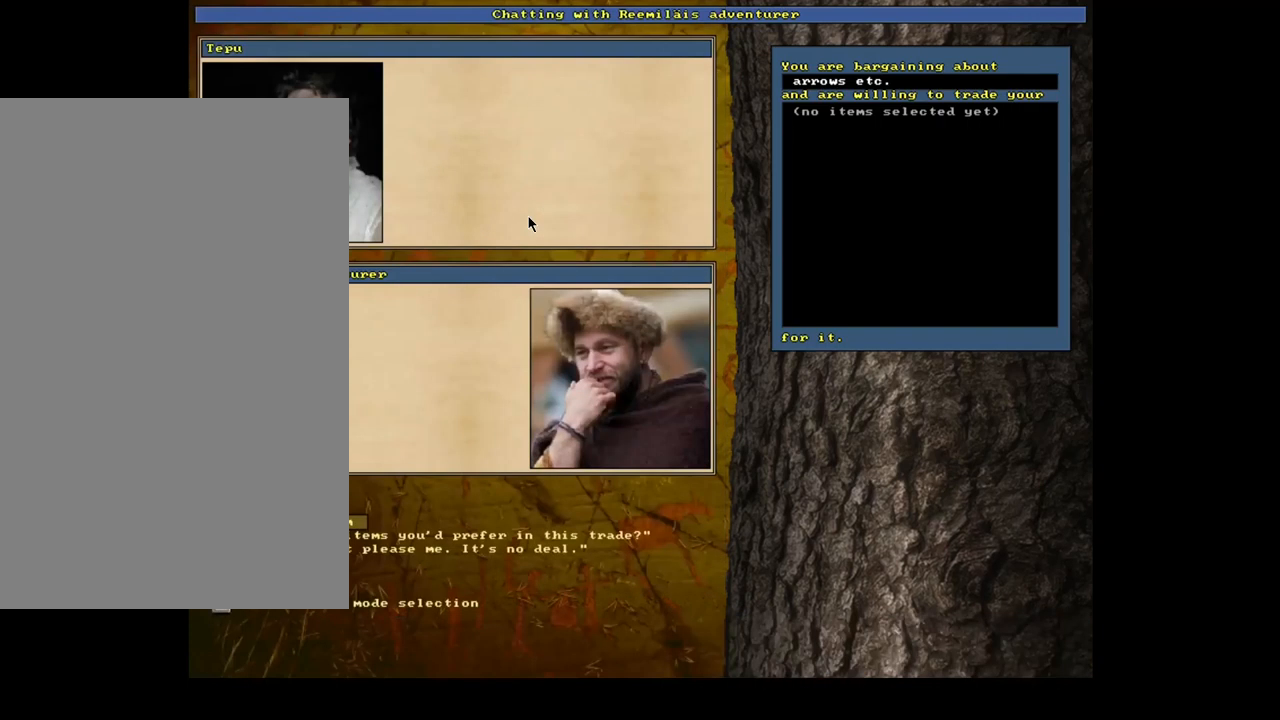
{"keys": [], "mouse": [], "events": [[17, "escape", "up"], [267, "down", "down"], [367, "down", "up"]]}
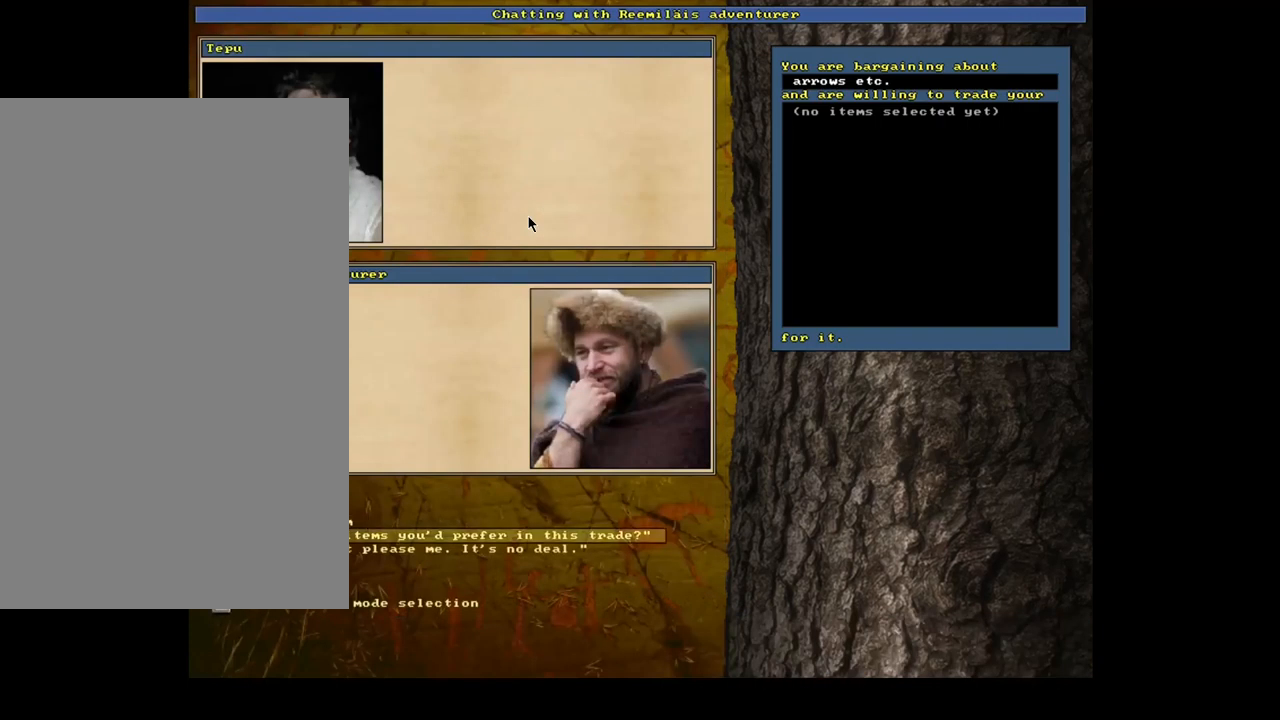
{"keys": [], "mouse": [], "events": [[33, "return", "down"], [100, "return", "up"]]}
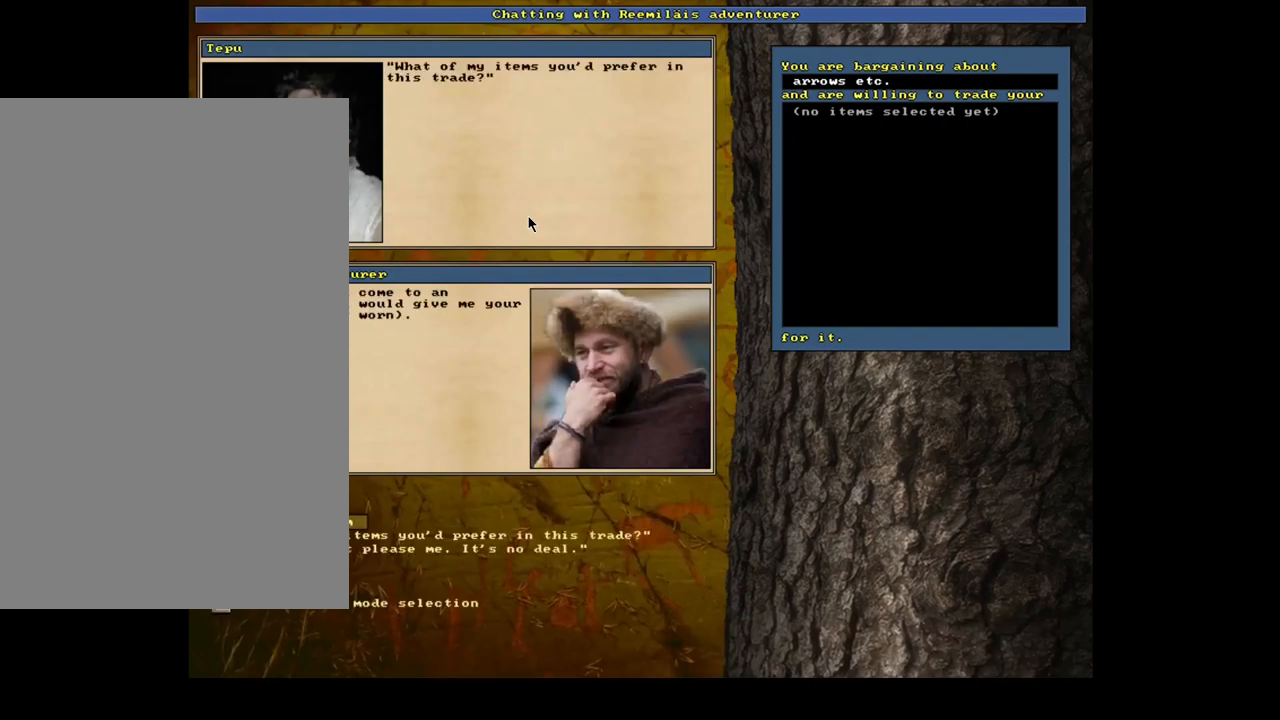
{"keys": [], "mouse": [], "events": []}
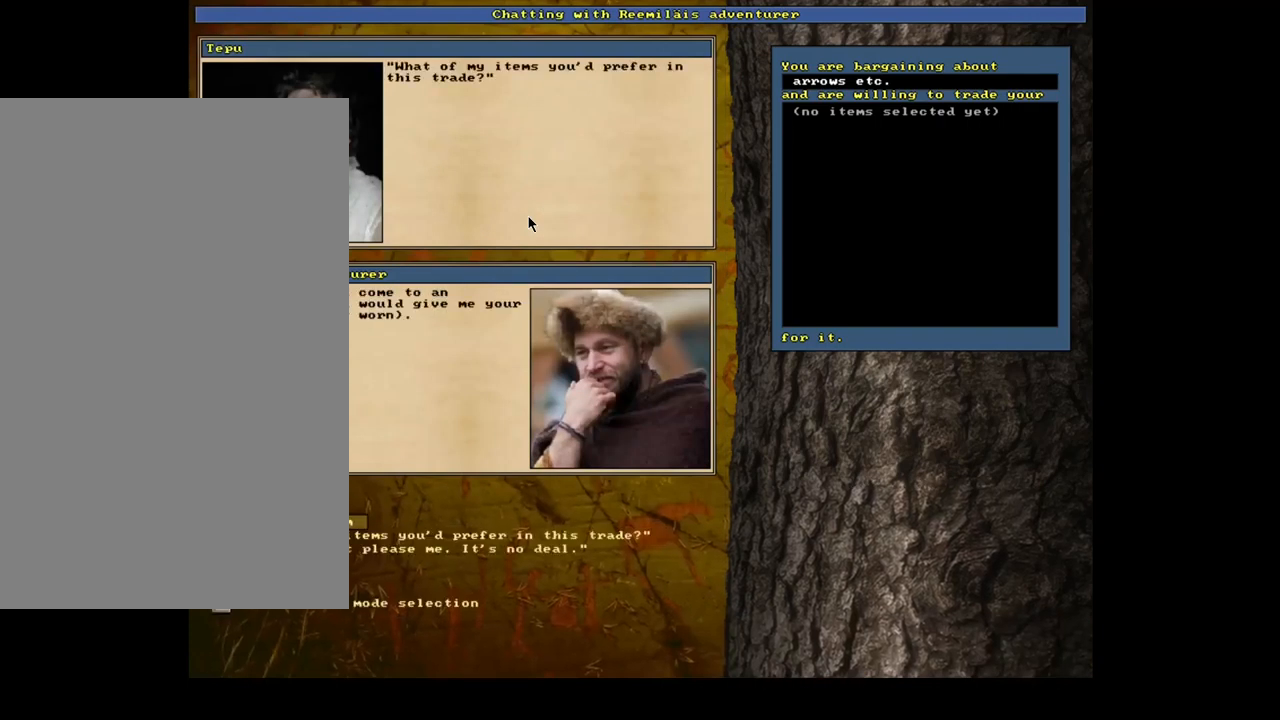
{"keys": [], "mouse": [], "events": []}
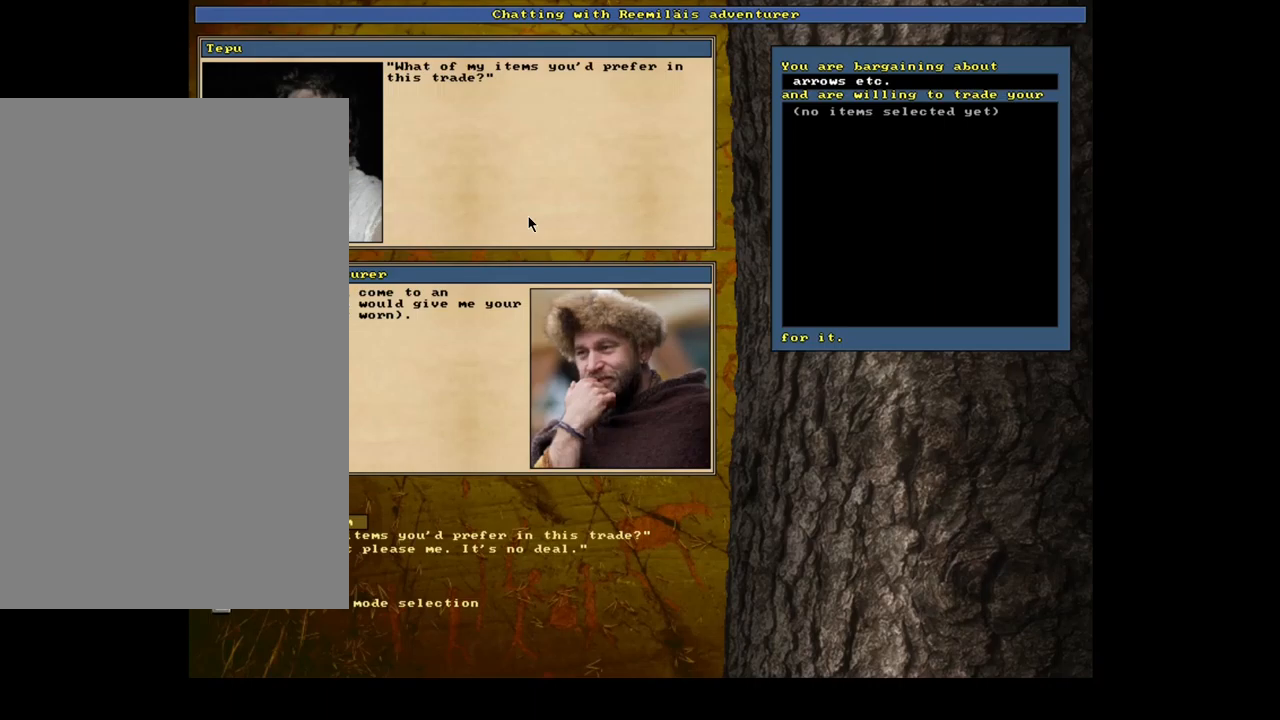
{"keys": [], "mouse": [], "events": [[284, "return", "down"], [400, "return", "up"]]}
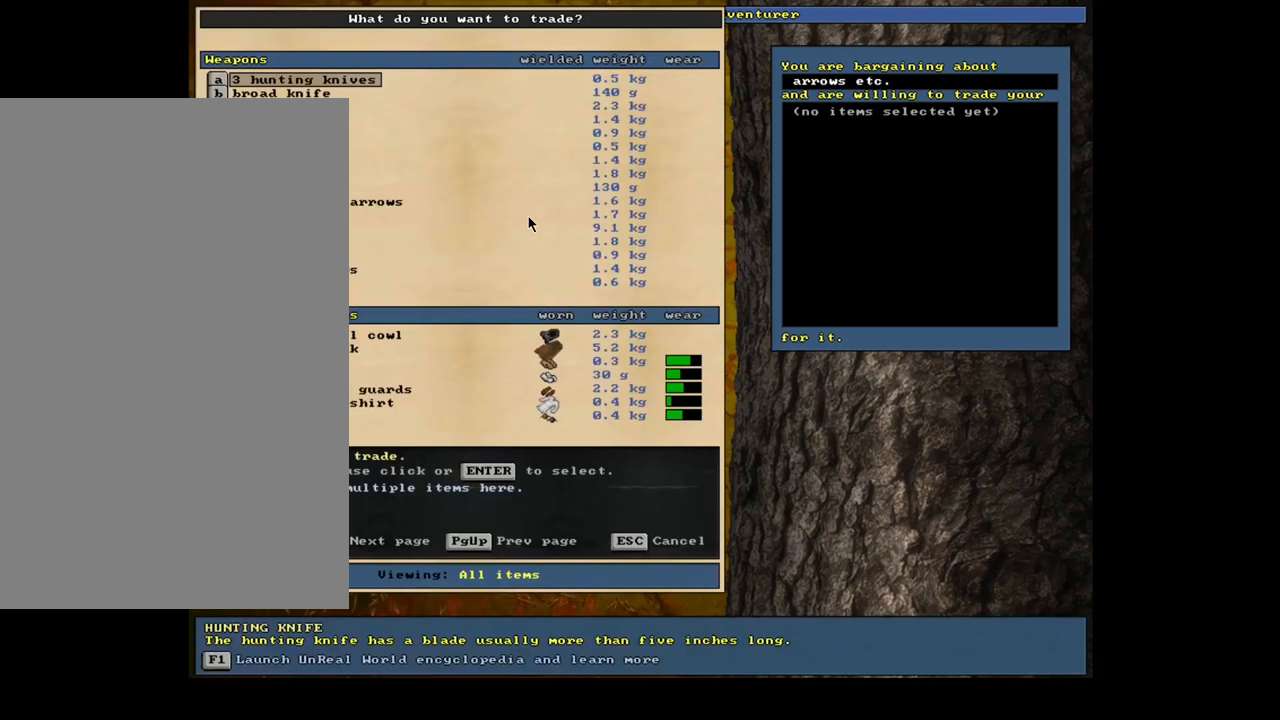
{"keys": [], "mouse": [], "events": []}